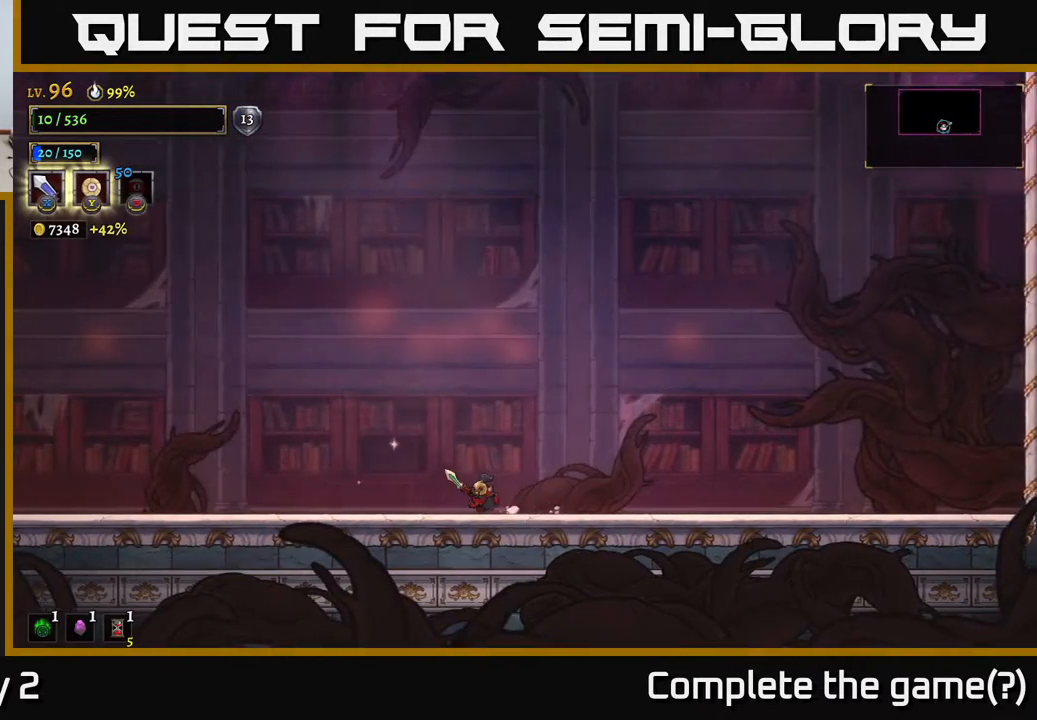
Gameplay with a controller (Xbox layout); each line is a JSON object with the inputs held at the frame after it. "events" lists button and stick changes between this image and that frame as [ms after this image, input, new state], when the widget could be followed in between.
{"buttons": [], "left_stick": "right", "right_stick": "center", "events": [[267, "left_stick", "right"]]}
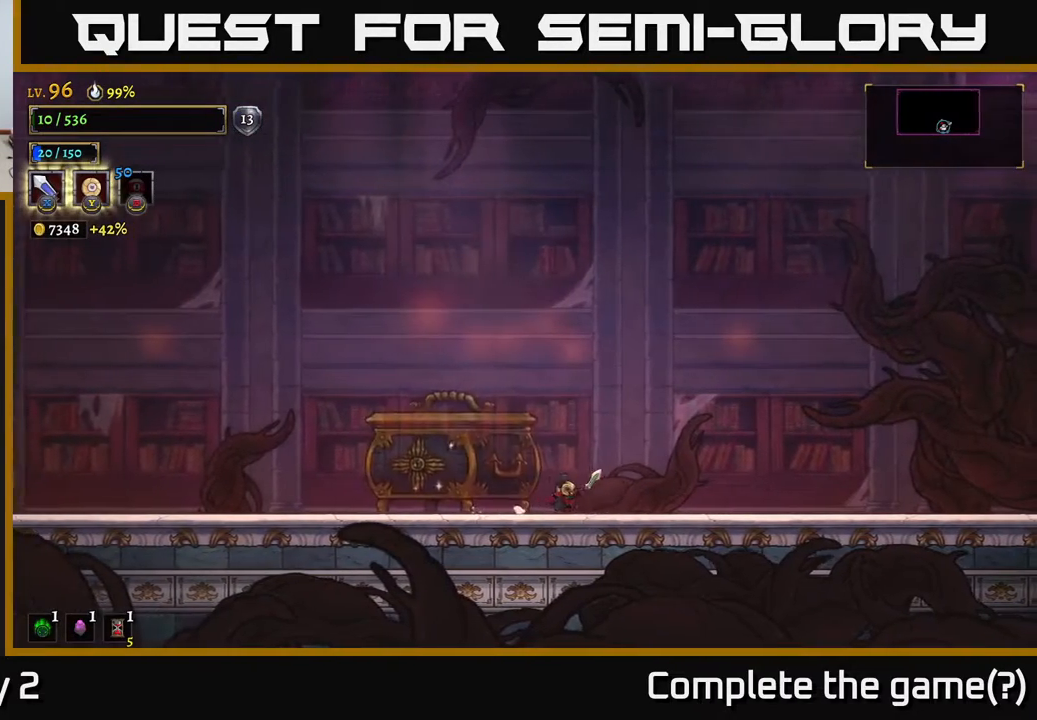
{"buttons": [], "left_stick": "left", "right_stick": "center", "events": [[183, "left_stick", "left"]]}
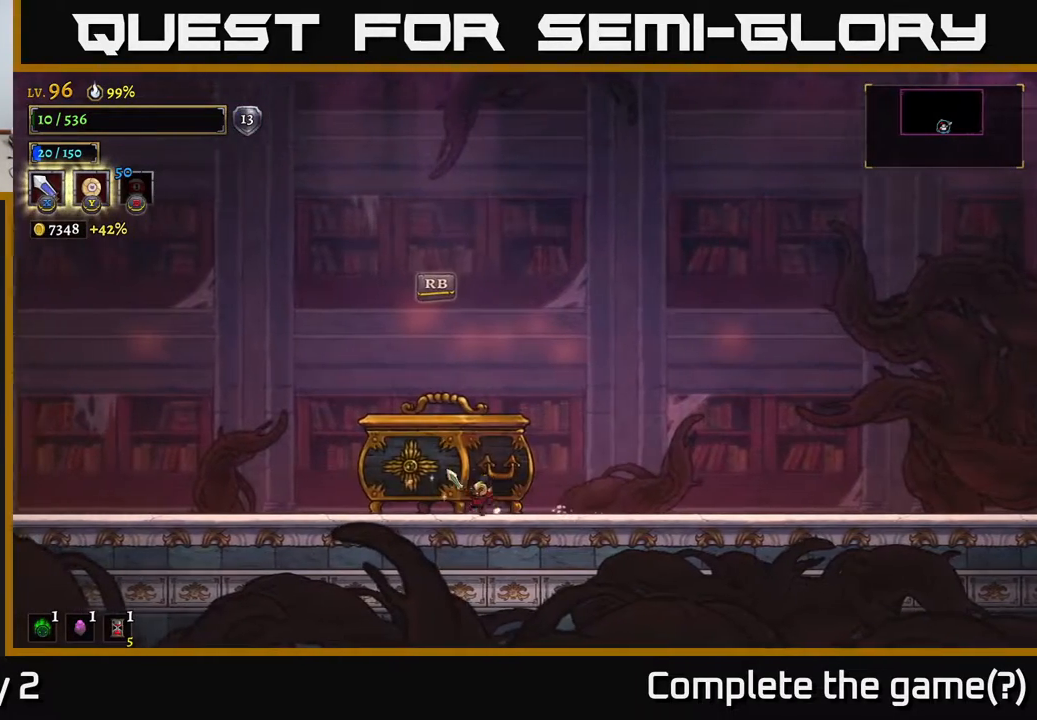
{"buttons": [], "left_stick": "left", "right_stick": "center", "events": []}
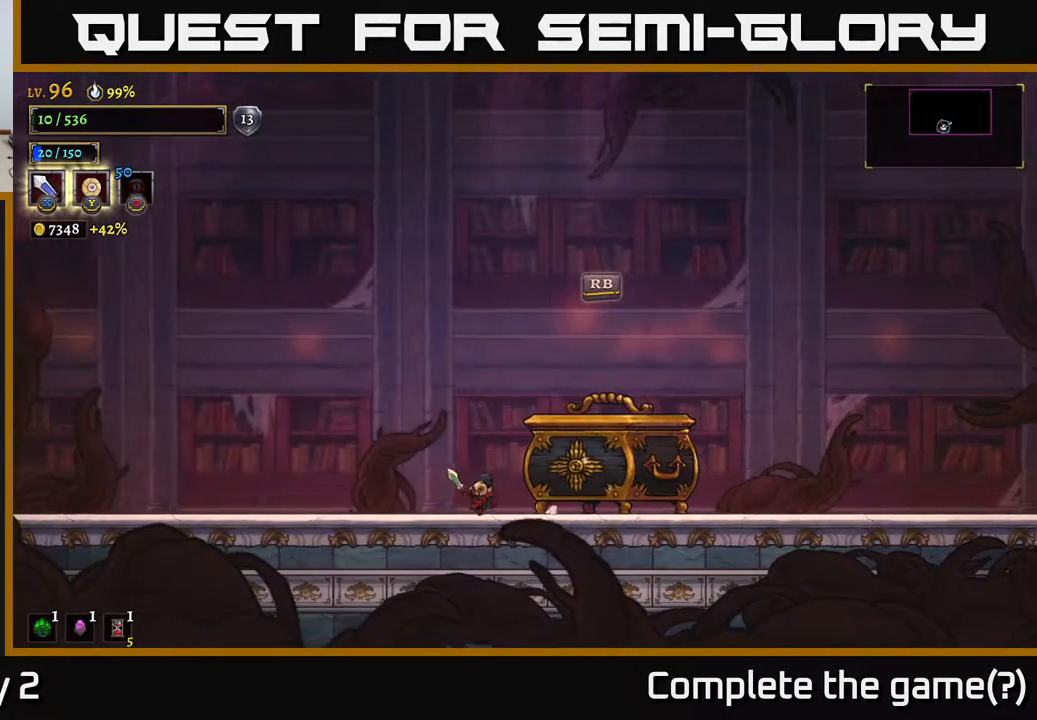
{"buttons": [], "left_stick": "center", "right_stick": "center", "events": [[83, "left_stick", "right"], [250, "left_stick", "center"]]}
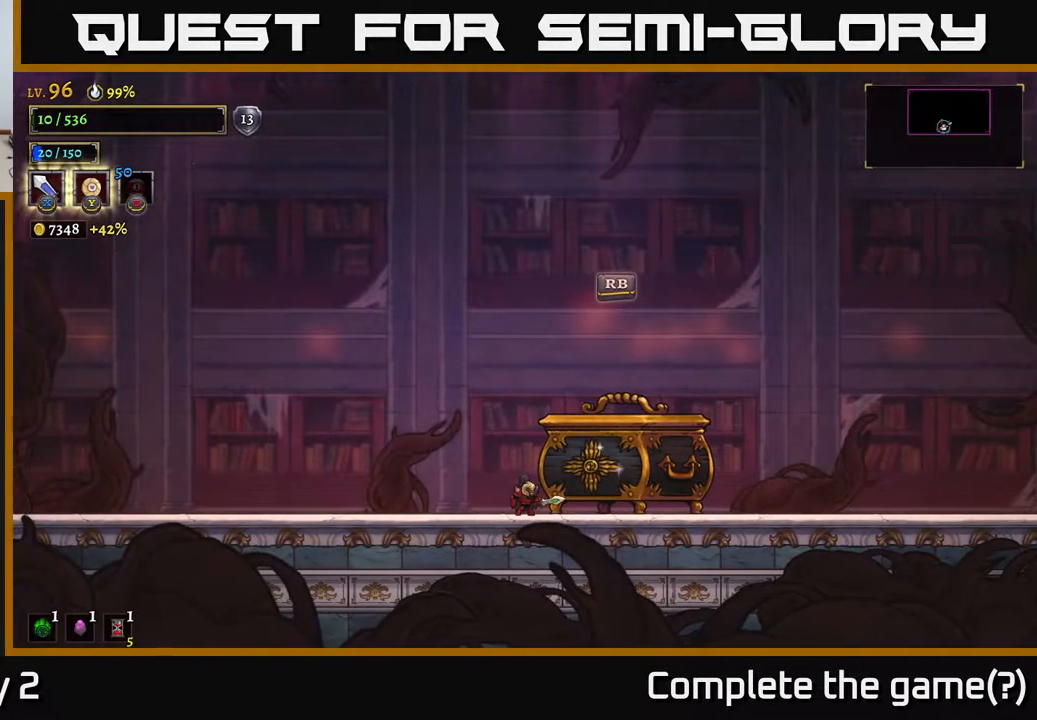
{"buttons": [], "left_stick": "center", "right_stick": "center", "events": []}
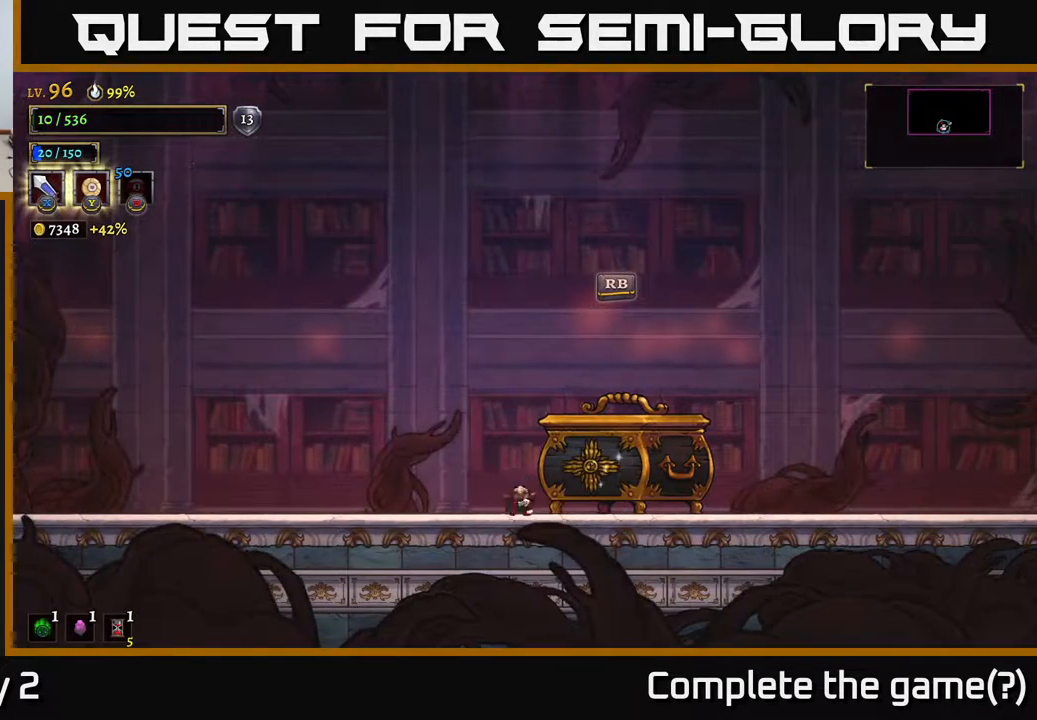
{"buttons": [], "left_stick": "right", "right_stick": "center", "events": [[17, "left_stick", "left"], [233, "left_stick", "right"]]}
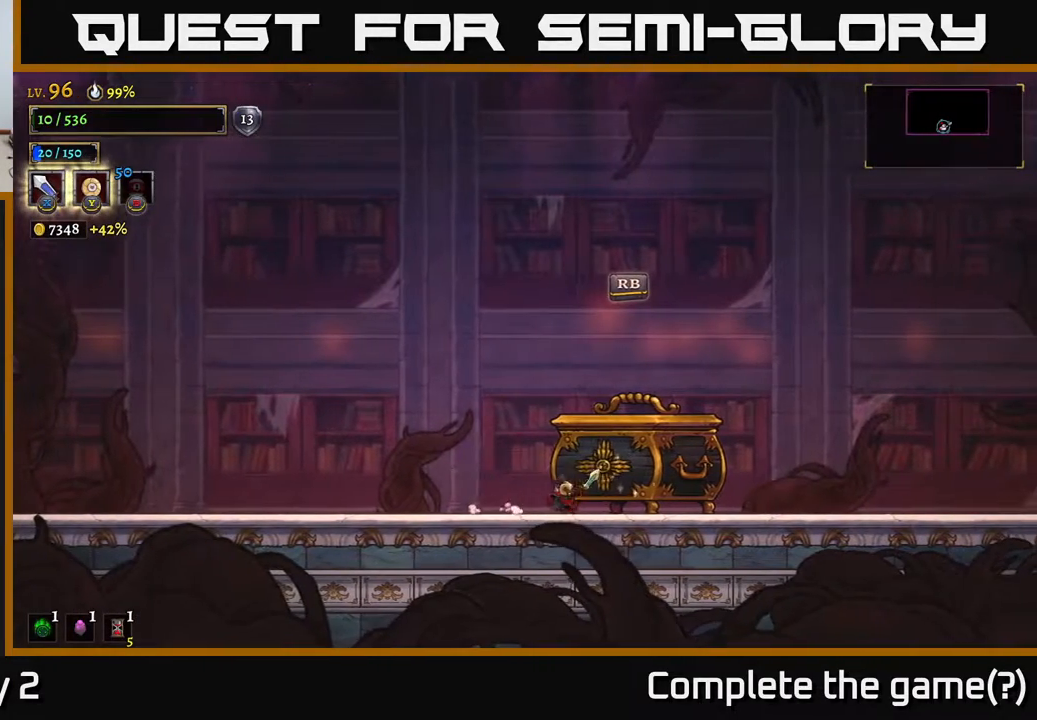
{"buttons": ["L2"], "left_stick": "left", "right_stick": "center", "events": [[83, "R1", "down"], [83, "left_stick", "center"], [133, "R1", "up"], [150, "left_stick", "left"], [433, "L2", "down"]]}
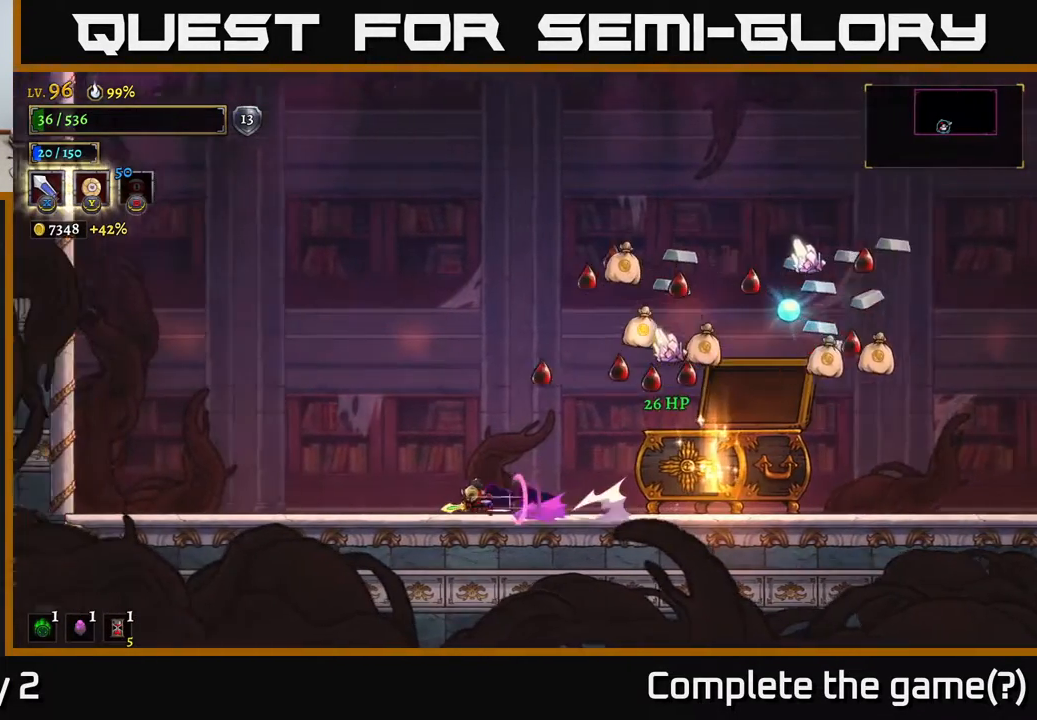
{"buttons": [], "left_stick": "right", "right_stick": "center", "events": [[350, "L2", "up"], [367, "left_stick", "right"]]}
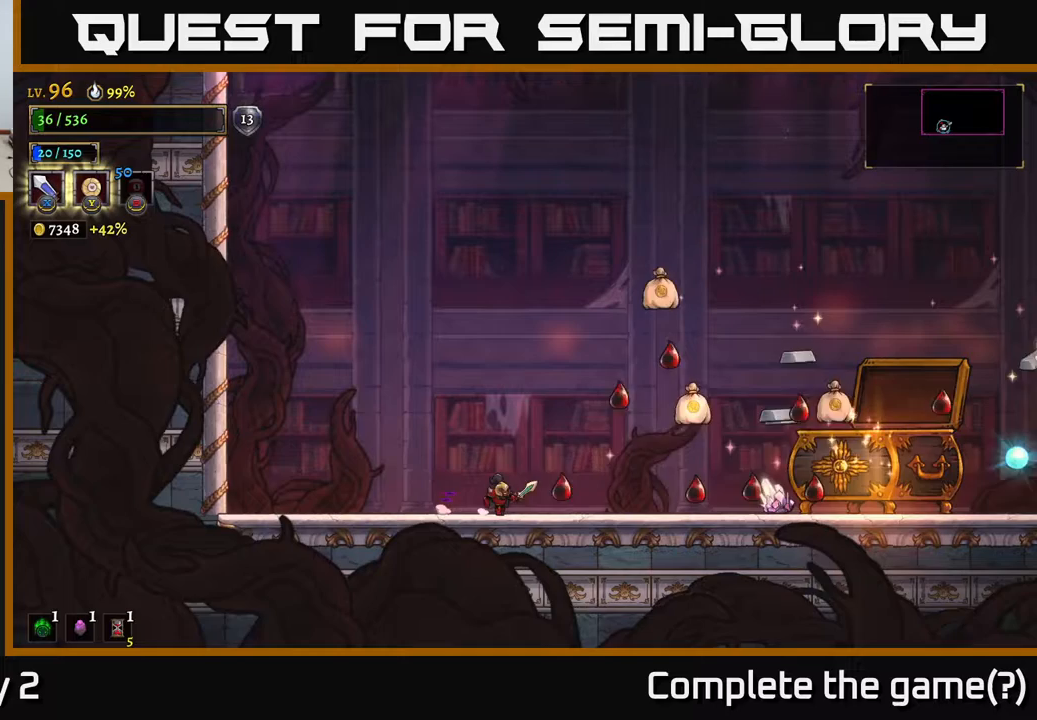
{"buttons": [], "left_stick": "right", "right_stick": "center", "events": [[17, "left_stick", "center"], [467, "left_stick", "right"]]}
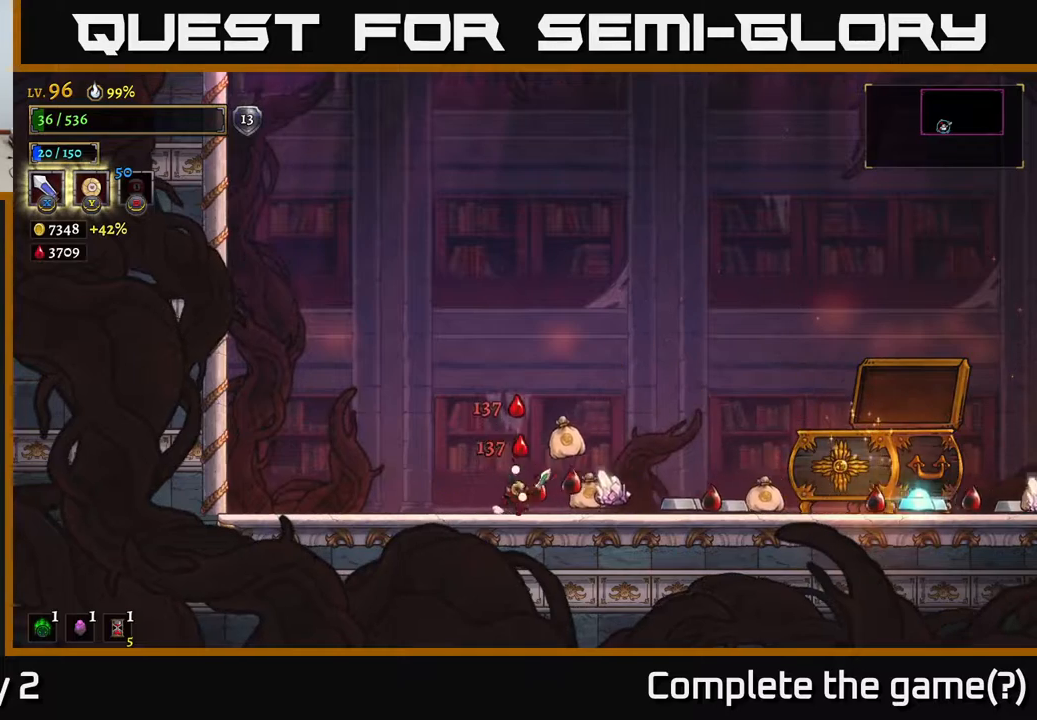
{"buttons": [], "left_stick": "right", "right_stick": "center", "events": []}
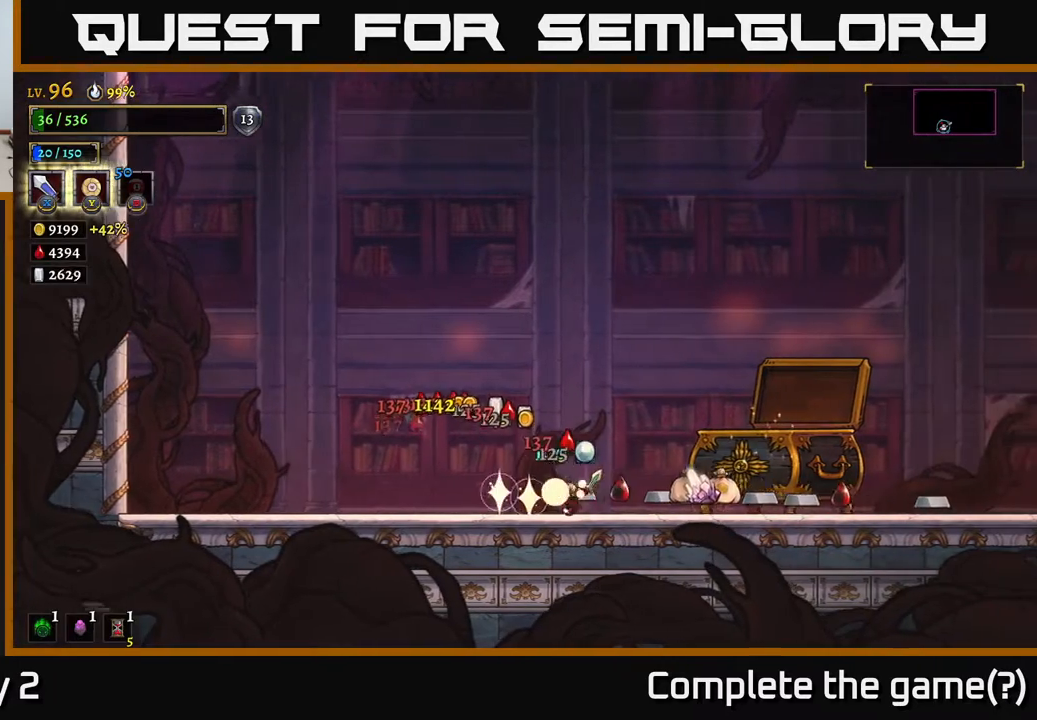
{"buttons": [], "left_stick": "right", "right_stick": "center", "events": []}
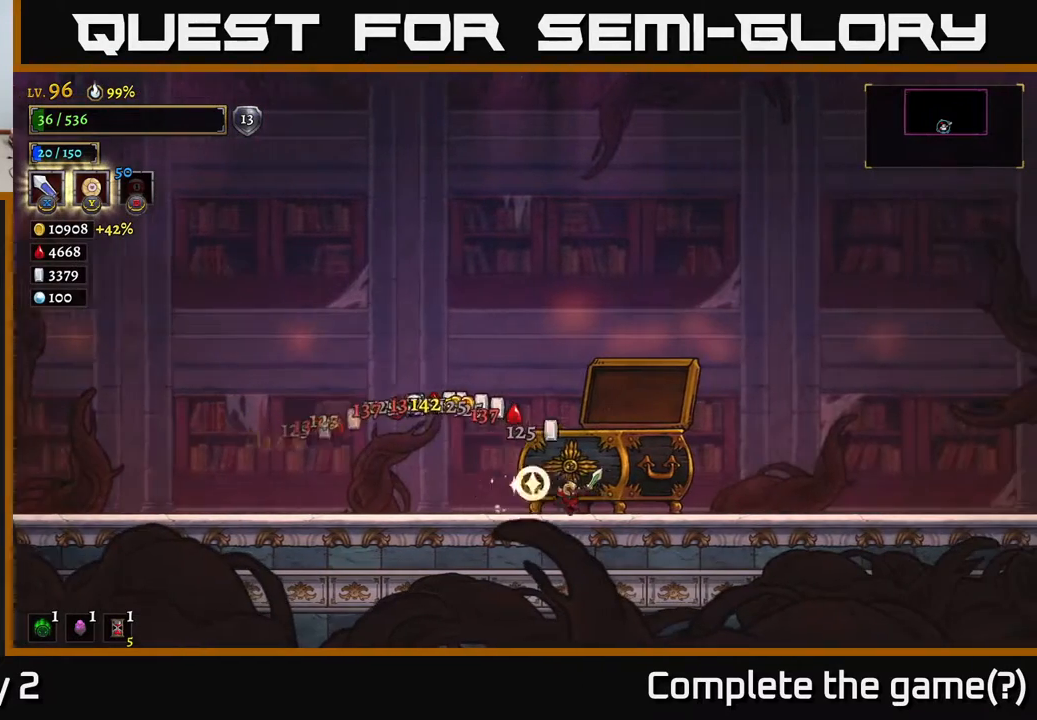
{"buttons": [], "left_stick": "right", "right_stick": "center", "events": []}
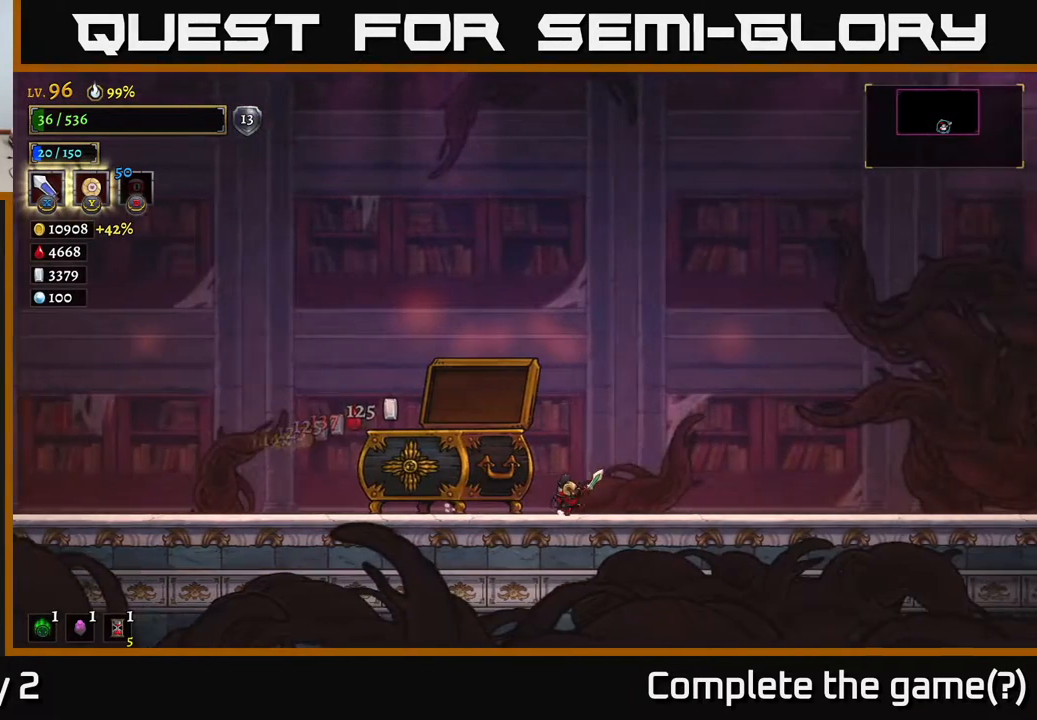
{"buttons": [], "left_stick": "right", "right_stick": "center", "events": []}
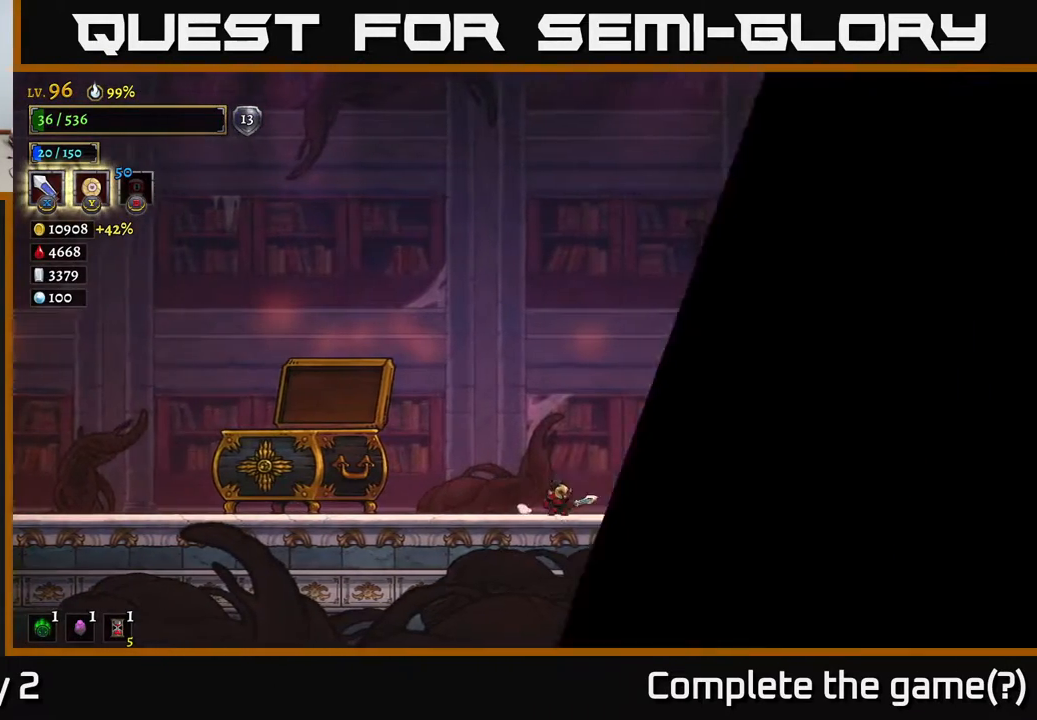
{"buttons": [], "left_stick": "left", "right_stick": "center", "events": [[400, "left_stick", "center"], [467, "left_stick", "left"]]}
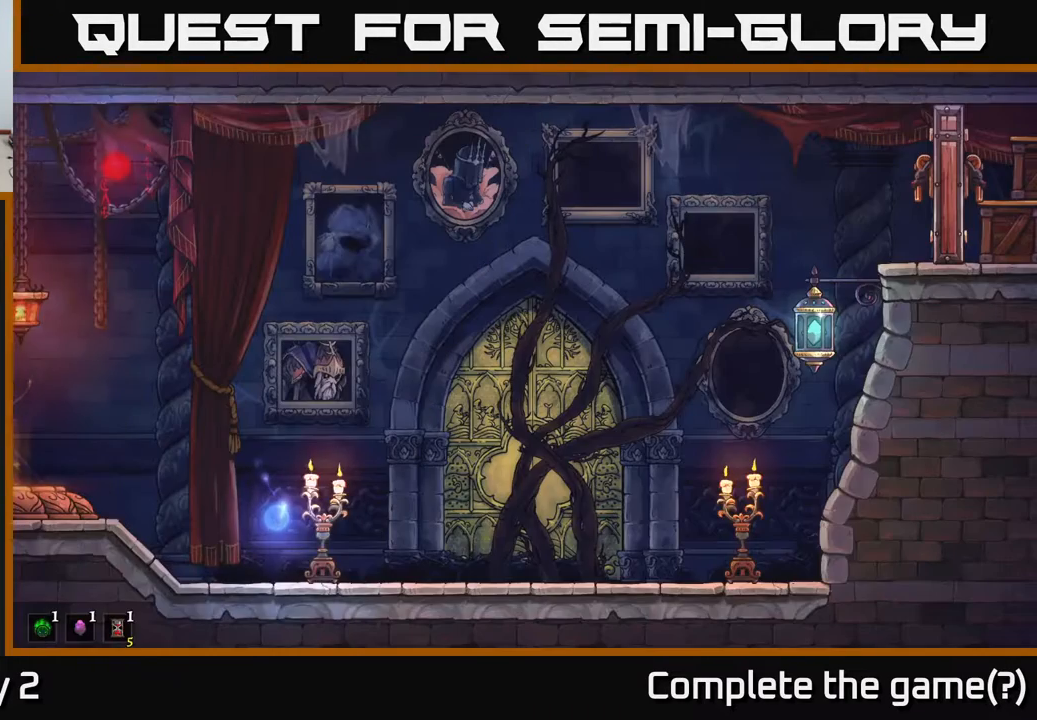
{"buttons": [], "left_stick": "center", "right_stick": "center", "events": [[150, "left_stick", "center"]]}
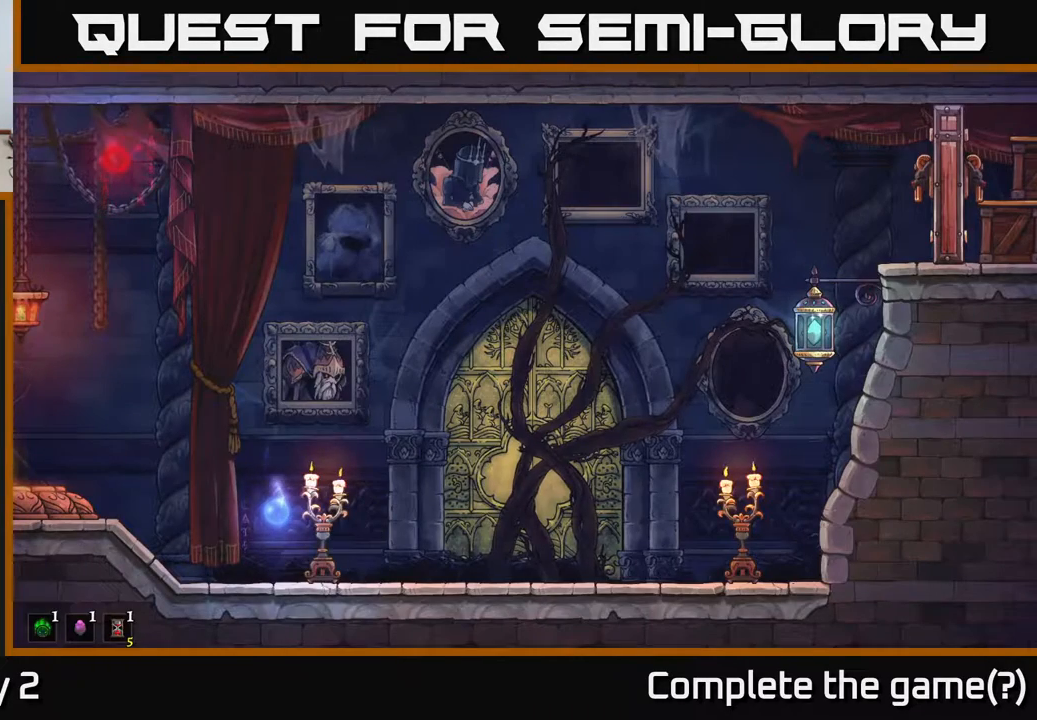
{"buttons": [], "left_stick": "center", "right_stick": "center", "events": []}
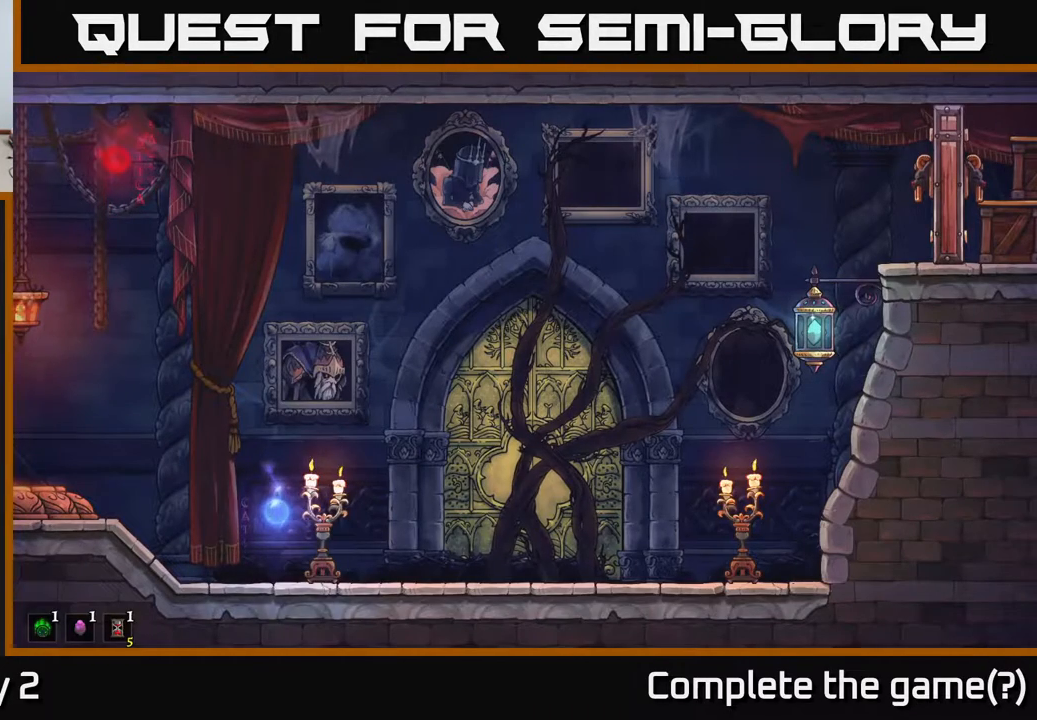
{"buttons": [], "left_stick": "center", "right_stick": "center", "events": []}
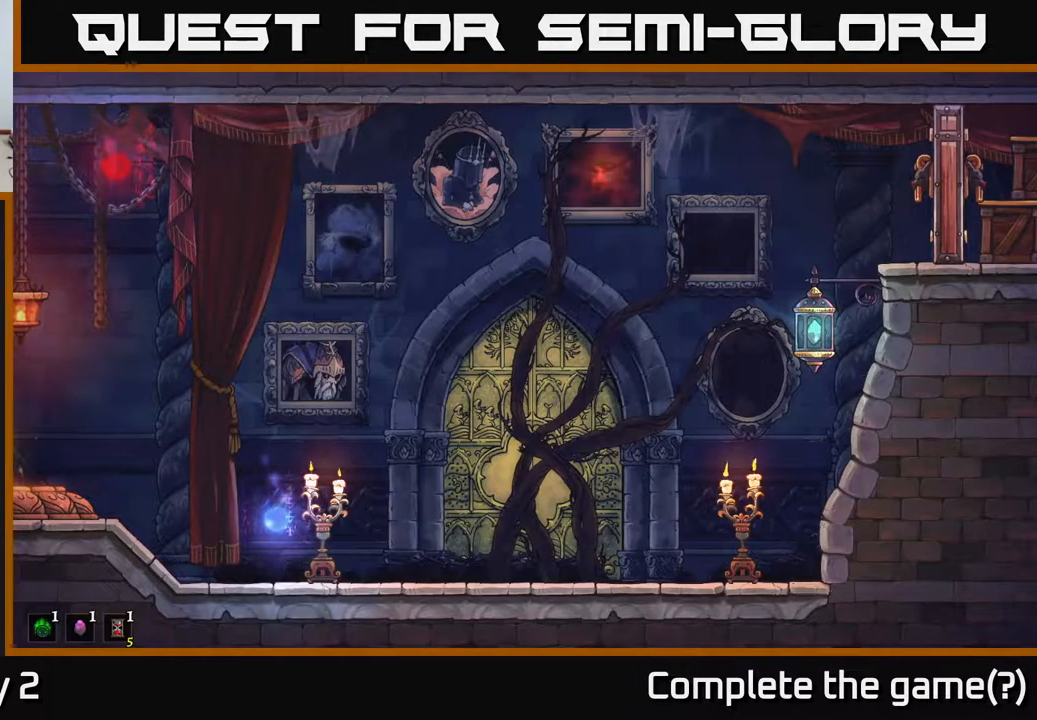
{"buttons": [], "left_stick": "center", "right_stick": "center", "events": []}
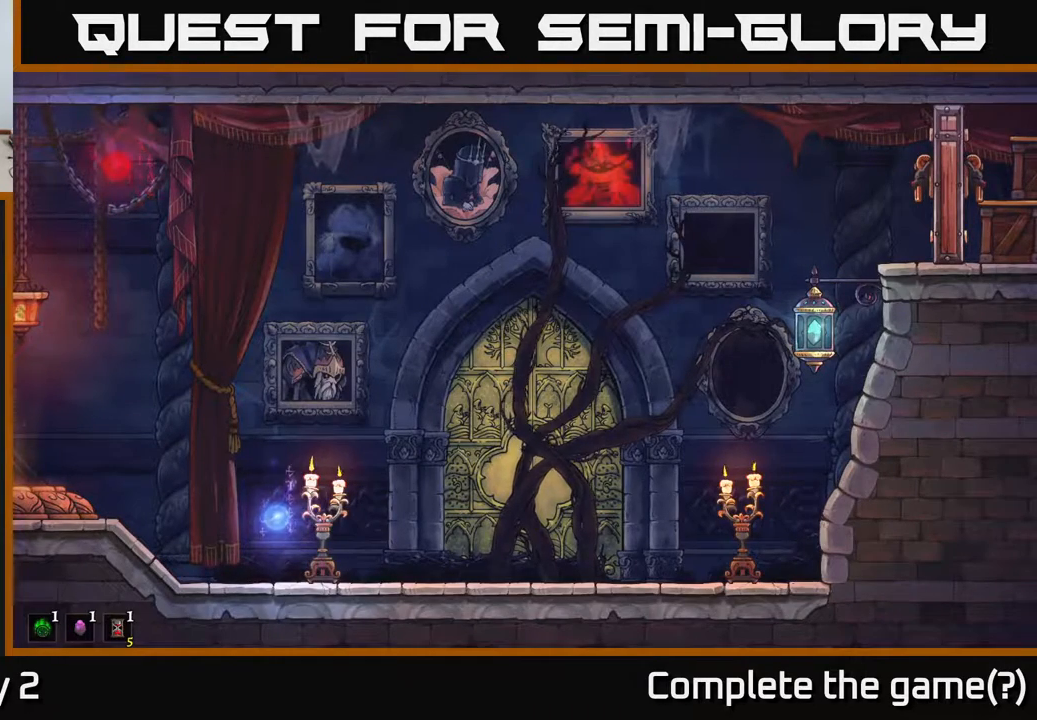
{"buttons": [], "left_stick": "center", "right_stick": "center", "events": []}
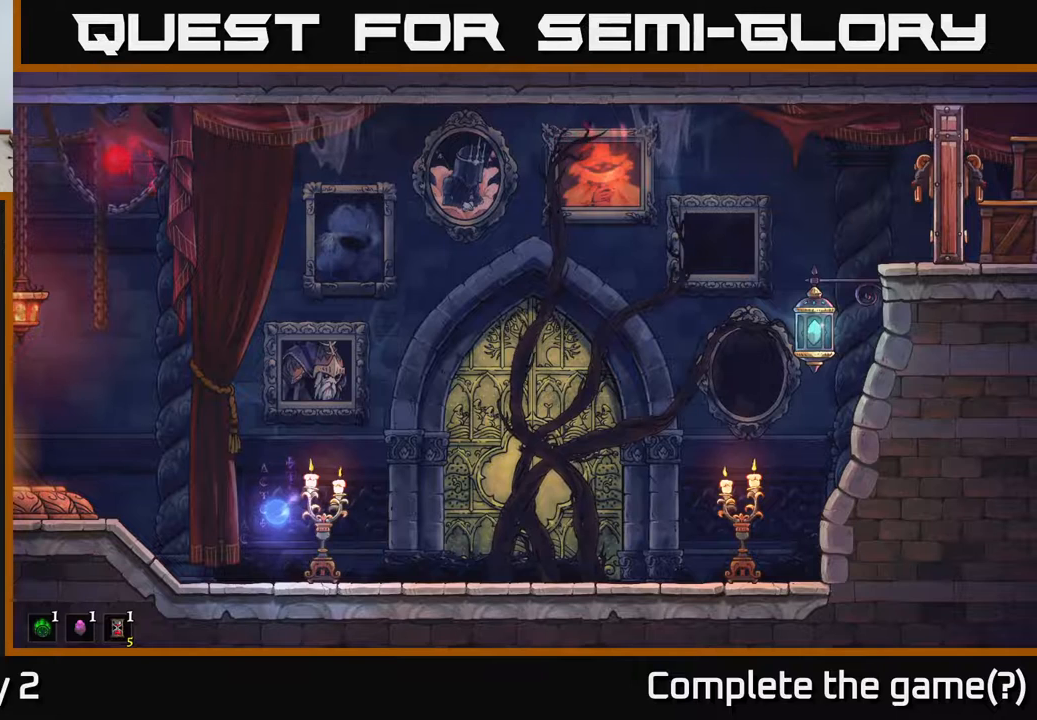
{"buttons": [], "left_stick": "center", "right_stick": "center", "events": []}
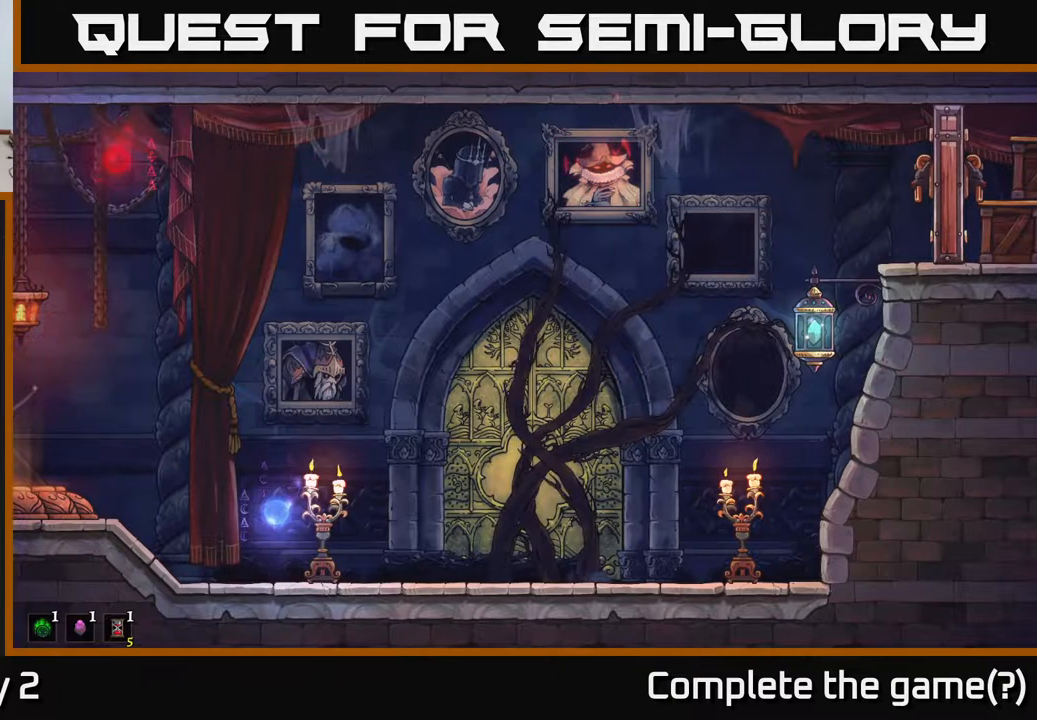
{"buttons": [], "left_stick": "center", "right_stick": "center", "events": []}
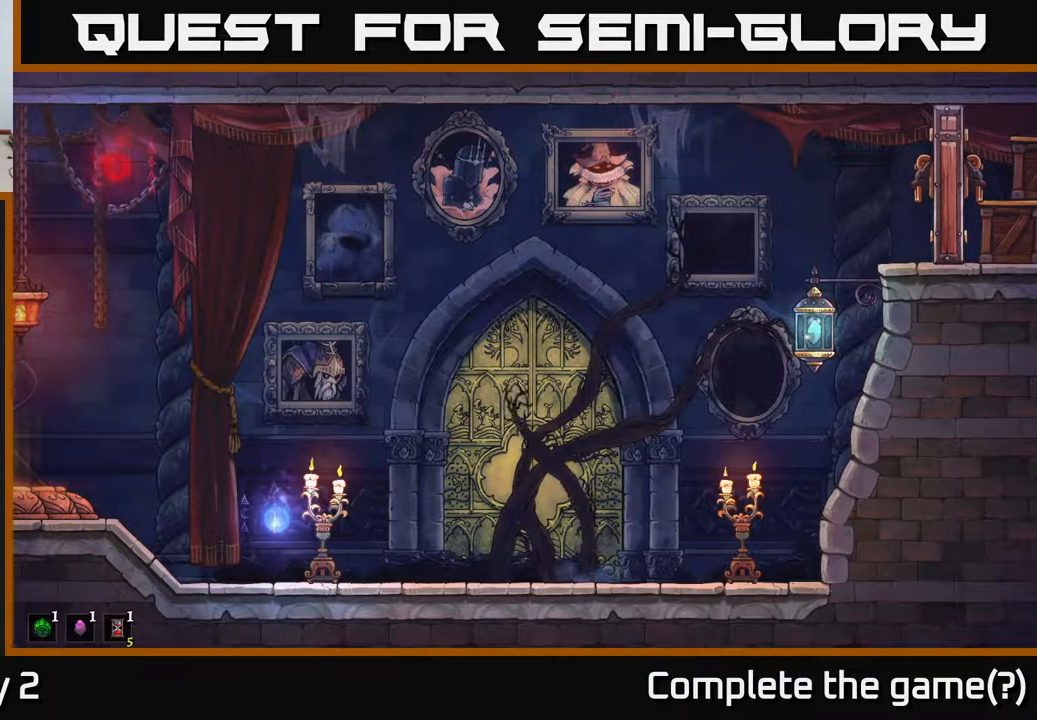
{"buttons": [], "left_stick": "center", "right_stick": "center", "events": []}
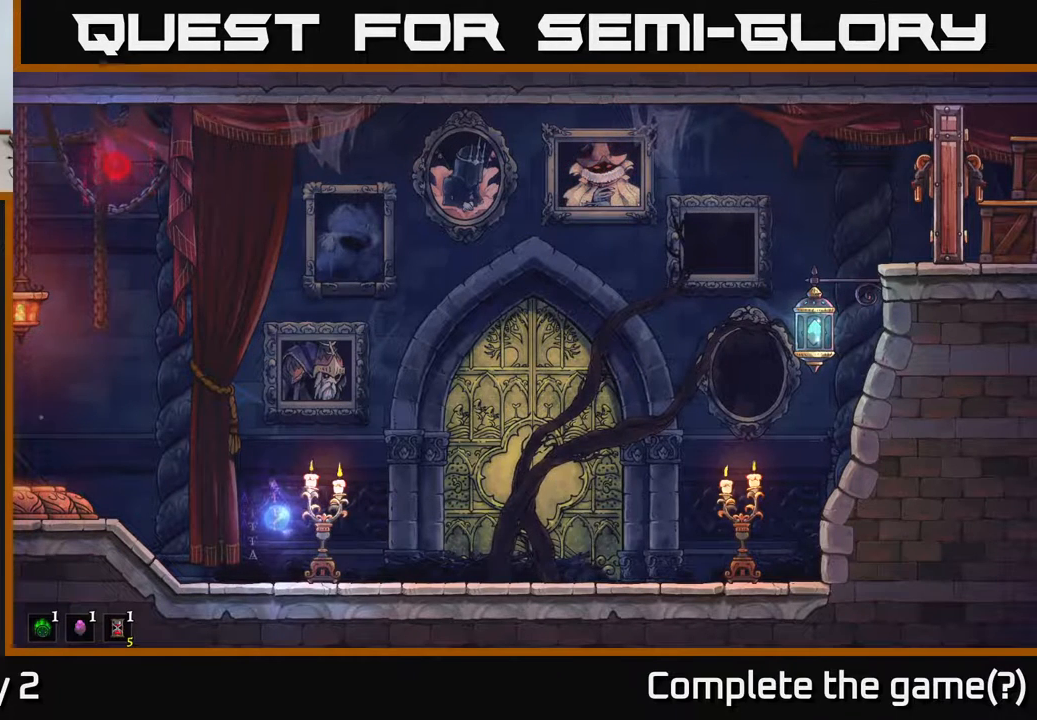
{"buttons": [], "left_stick": "center", "right_stick": "center", "events": []}
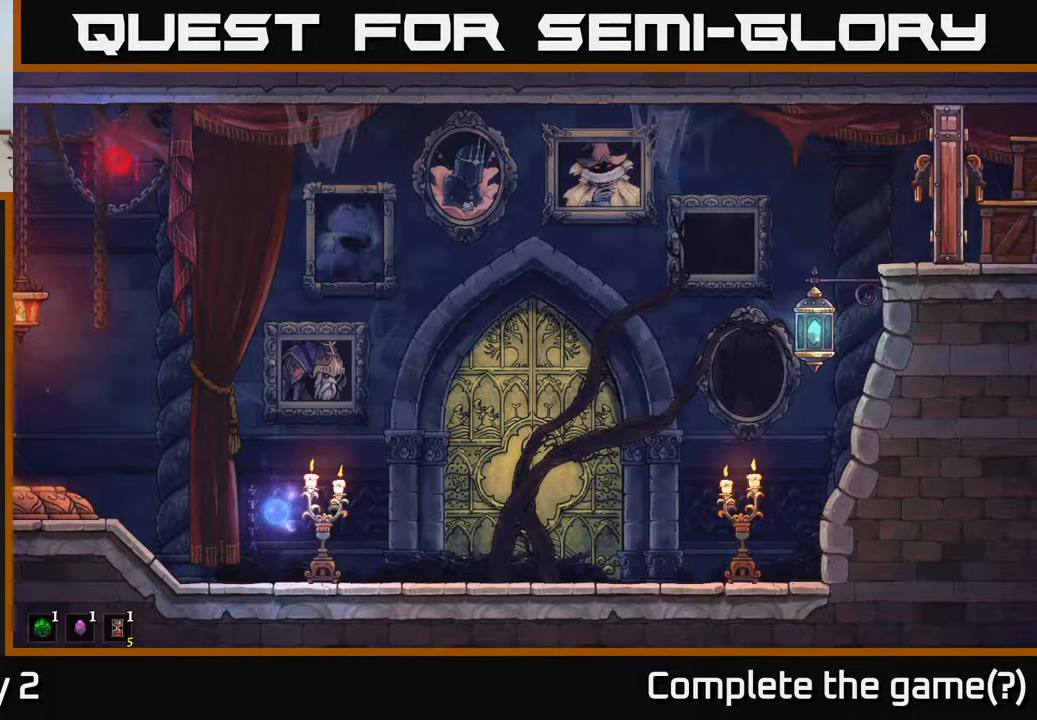
{"buttons": [], "left_stick": "right", "right_stick": "center", "events": [[300, "left_stick", "right"]]}
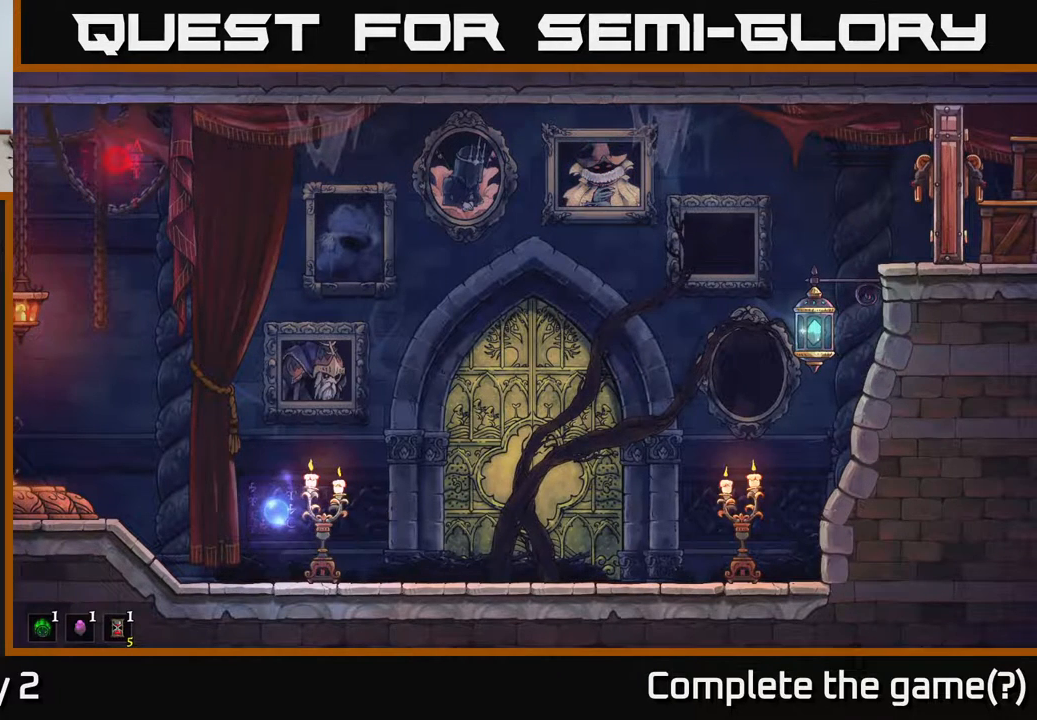
{"buttons": [], "left_stick": "center", "right_stick": "center", "events": [[100, "left_stick", "center"], [150, "left_stick", "left"], [200, "left_stick", "down-left"], [433, "left_stick", "center"]]}
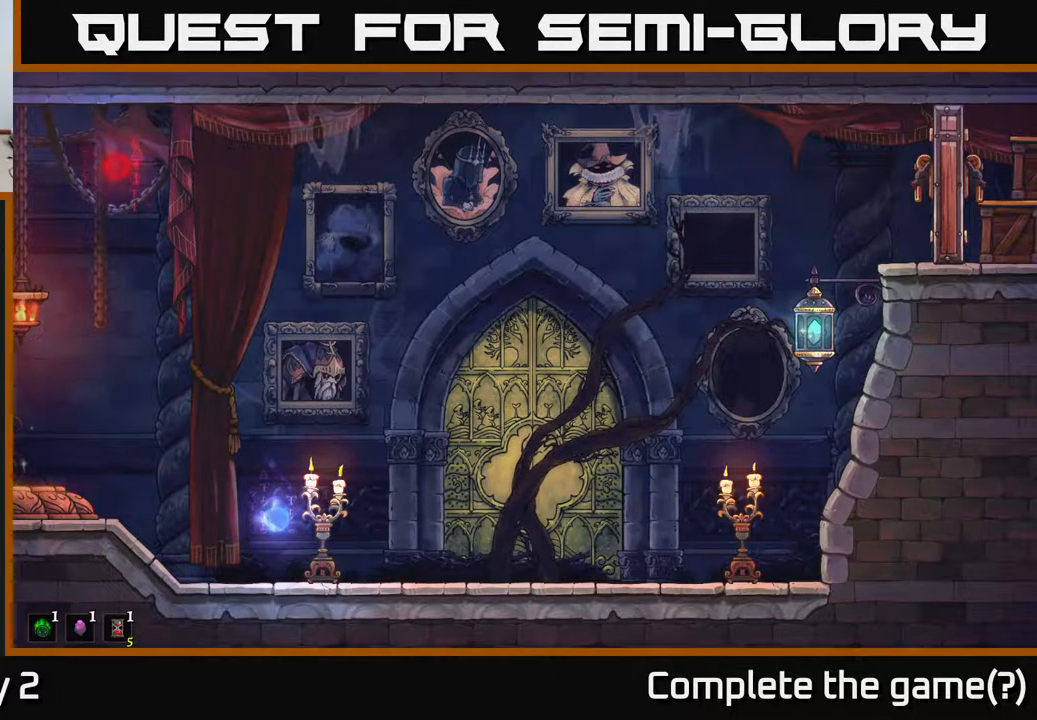
{"buttons": [], "left_stick": "center", "right_stick": "center", "events": []}
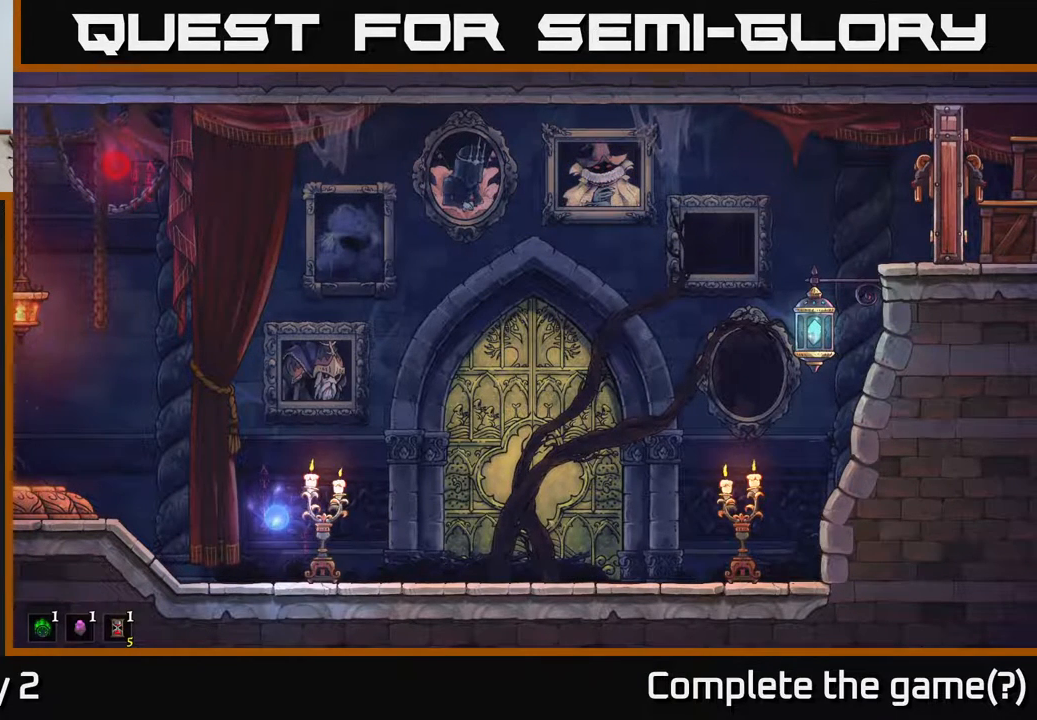
{"buttons": [], "left_stick": "center", "right_stick": "center", "events": [[17, "left_stick", "left"], [300, "left_stick", "center"]]}
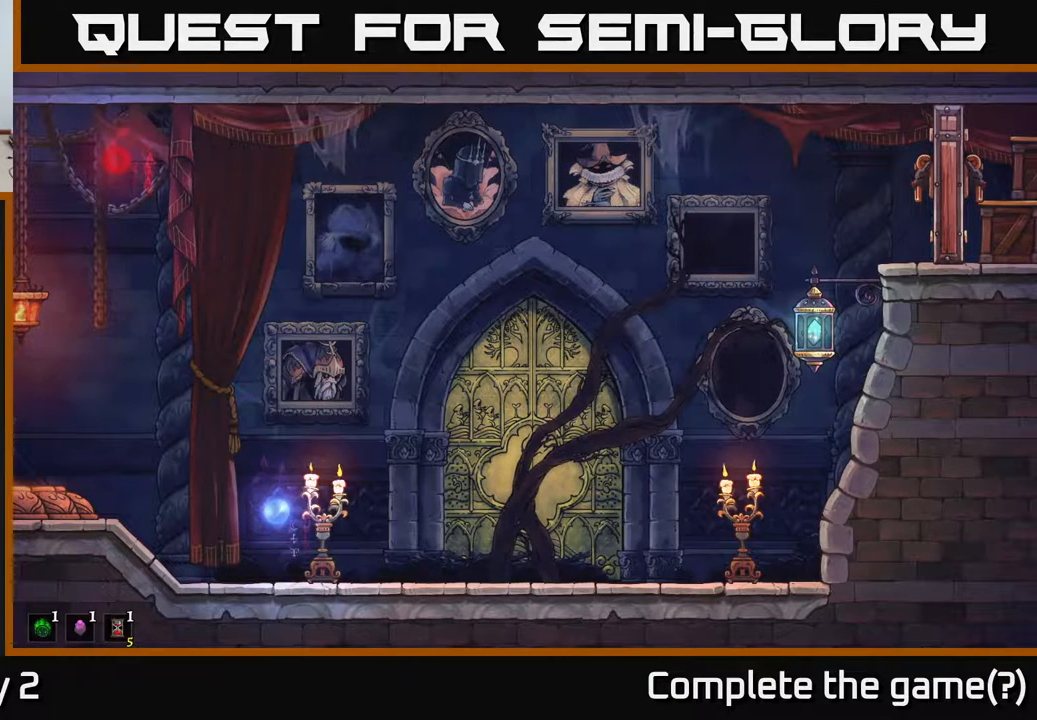
{"buttons": [], "left_stick": "center", "right_stick": "center", "events": []}
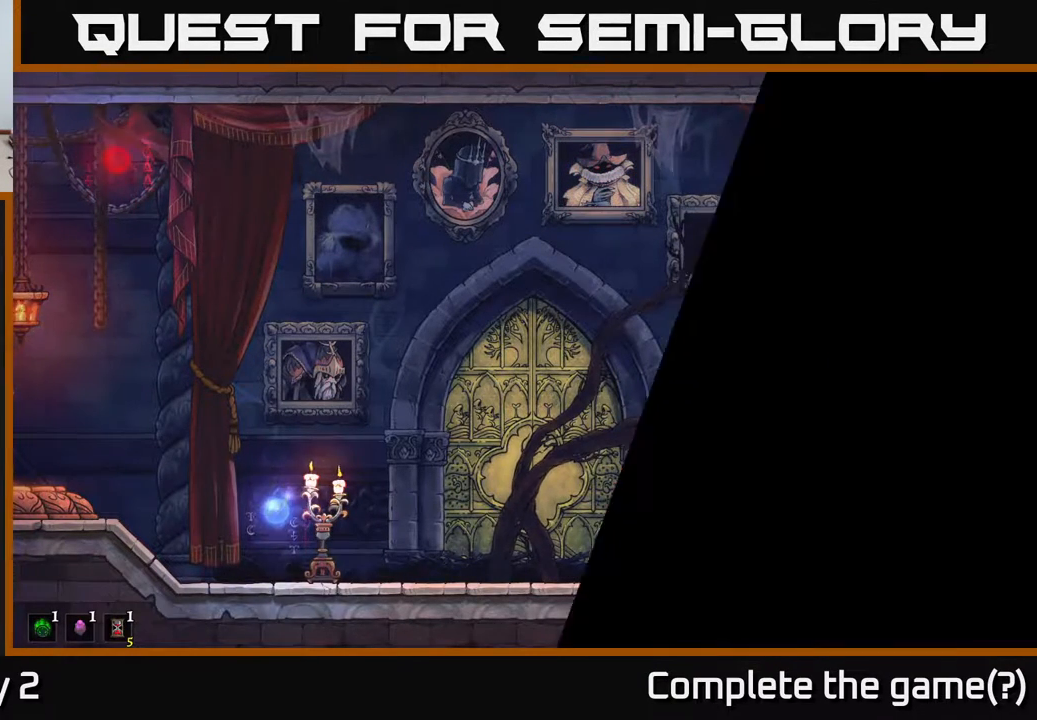
{"buttons": [], "left_stick": "center", "right_stick": "center", "events": []}
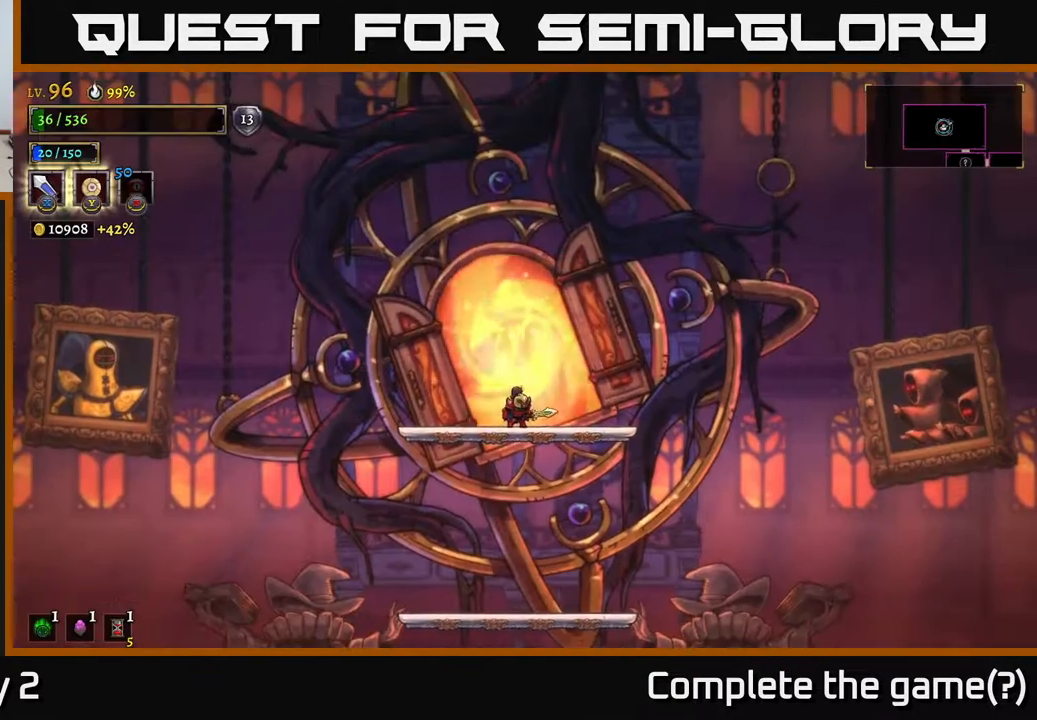
{"buttons": [], "left_stick": "center", "right_stick": "center", "events": [[167, "left_stick", "left"], [333, "left_stick", "center"]]}